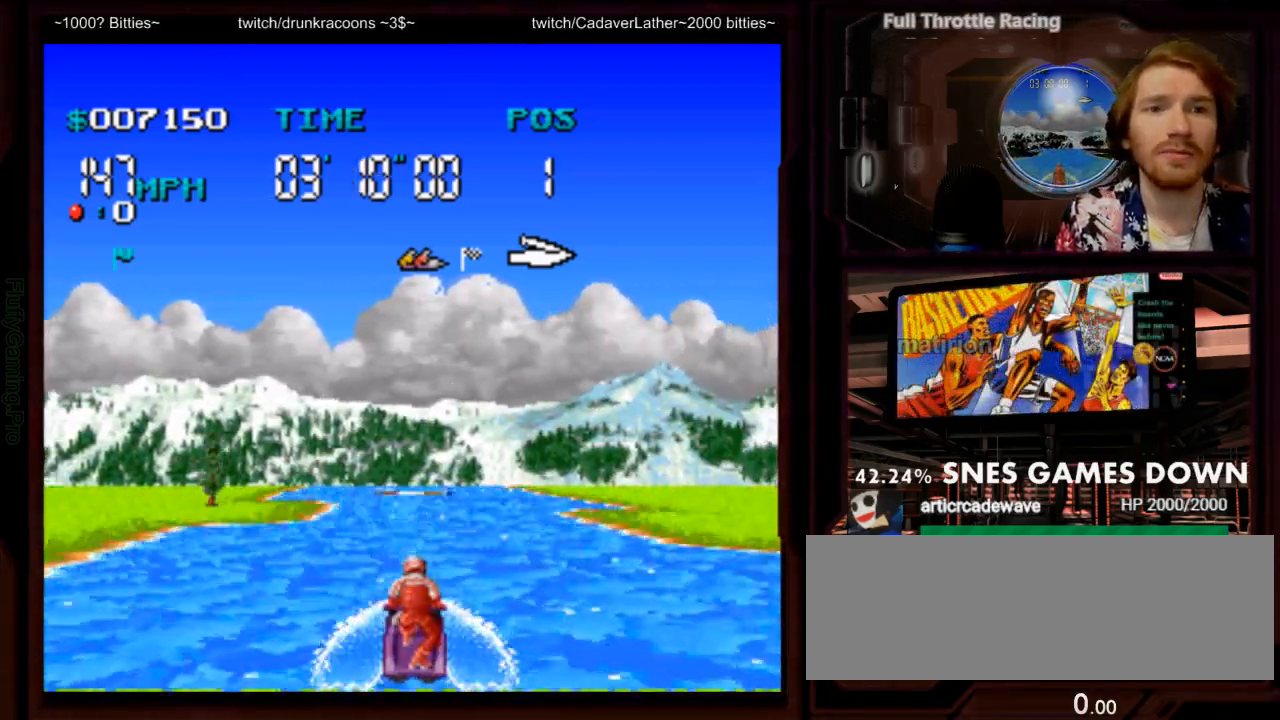
Gameplay with a controller (Nintendo layout); each line is a JSON object with the inputs held at the frame after it. "events" lists button and stick changes between this image and that frame as [ms after this image, input, new state], when the widget could be followed in between. Not read: L3 R3 SELECT START.
{"buttons": ["A"], "events": []}
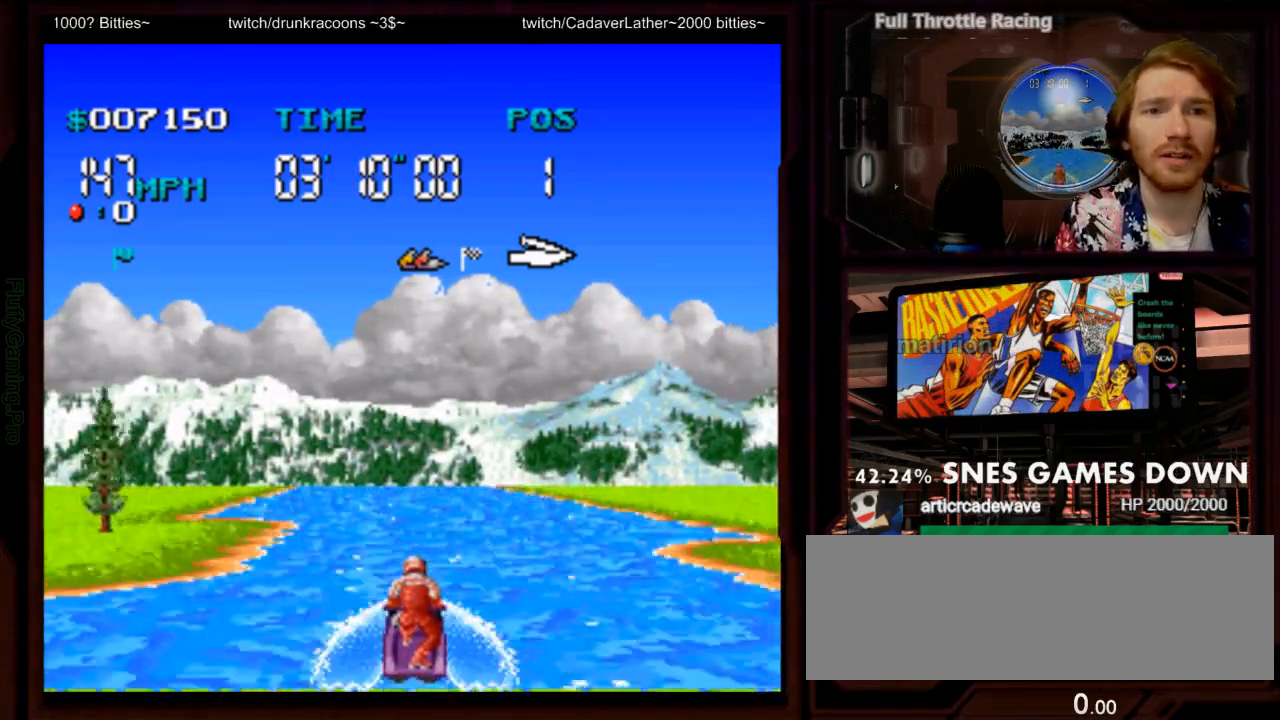
{"buttons": ["A"], "events": [[150, "DPAD_LEFT", "down"], [250, "DPAD_LEFT", "up"]]}
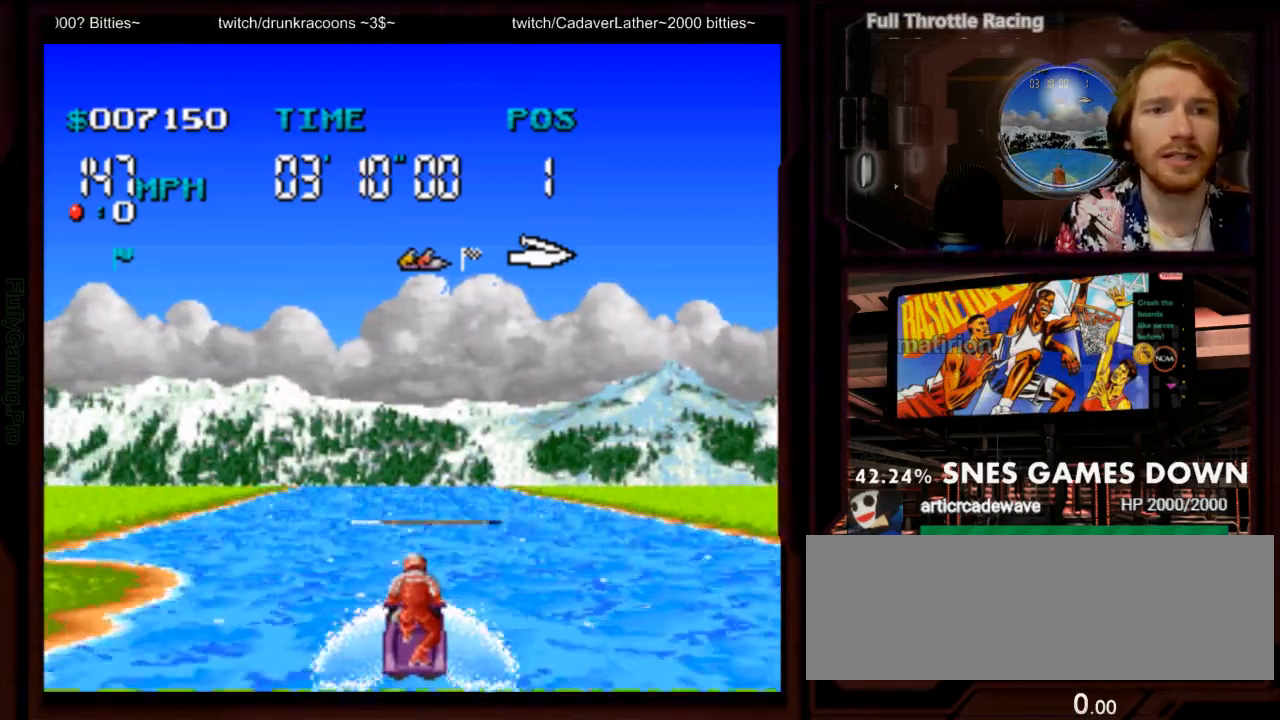
{"buttons": ["A"], "events": [[250, "DPAD_LEFT", "down"], [383, "DPAD_LEFT", "up"]]}
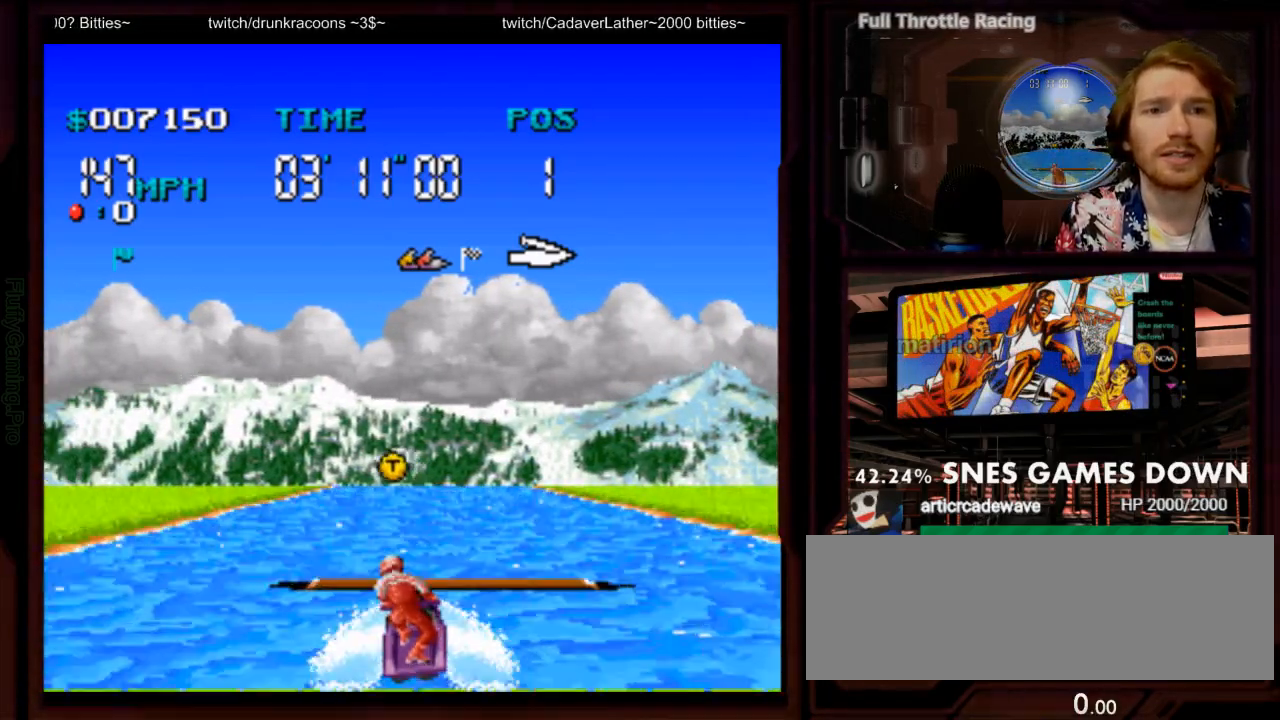
{"buttons": ["A"], "events": []}